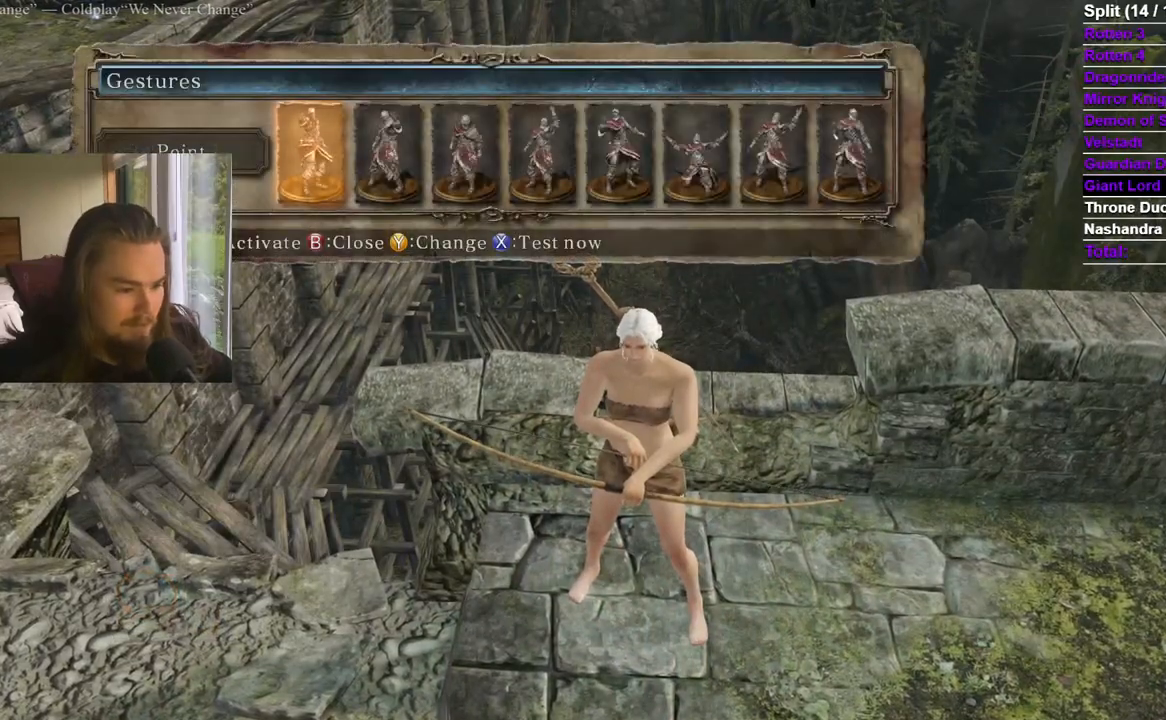
Gameplay with a controller (Xbox layout); each line is a JSON object with the inputs held at the frame after it. "events" lists button and stick changes between this image and that frame as [ms after this image, input, new state], when the widget could be followed in between. Not read: X.
{"buttons": [], "left_stick": "center", "right_stick": "center", "events": []}
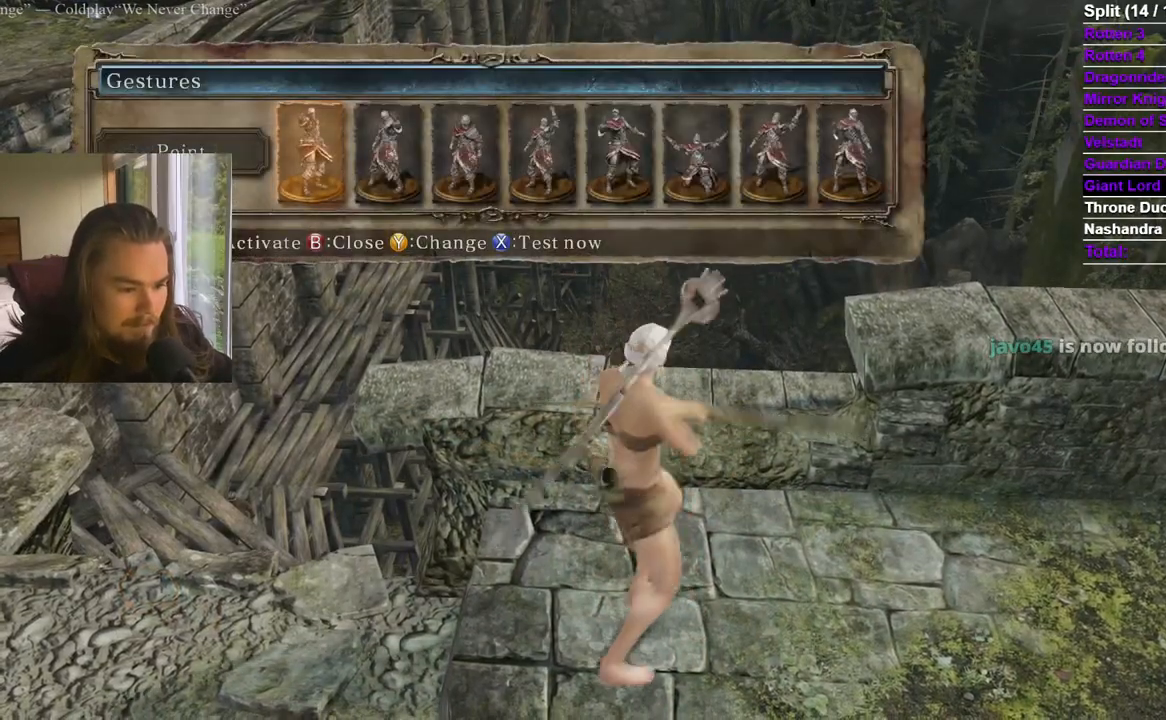
{"buttons": [], "left_stick": "center", "right_stick": "center", "events": []}
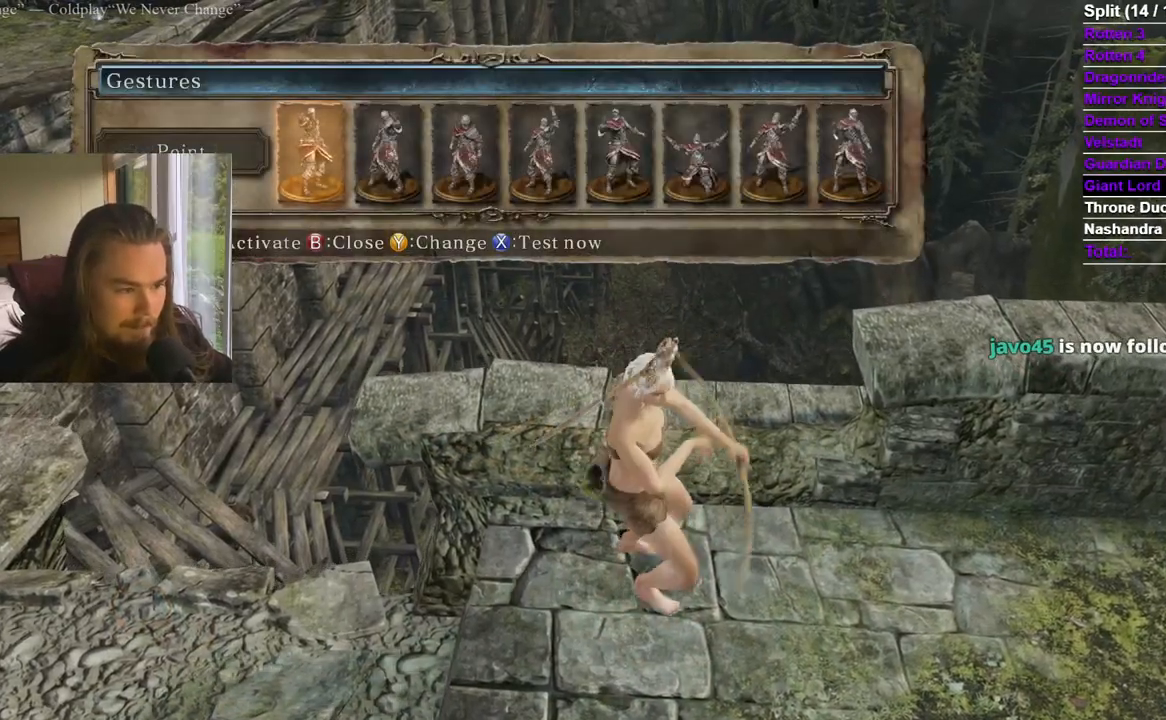
{"buttons": [], "left_stick": "center", "right_stick": "center", "events": []}
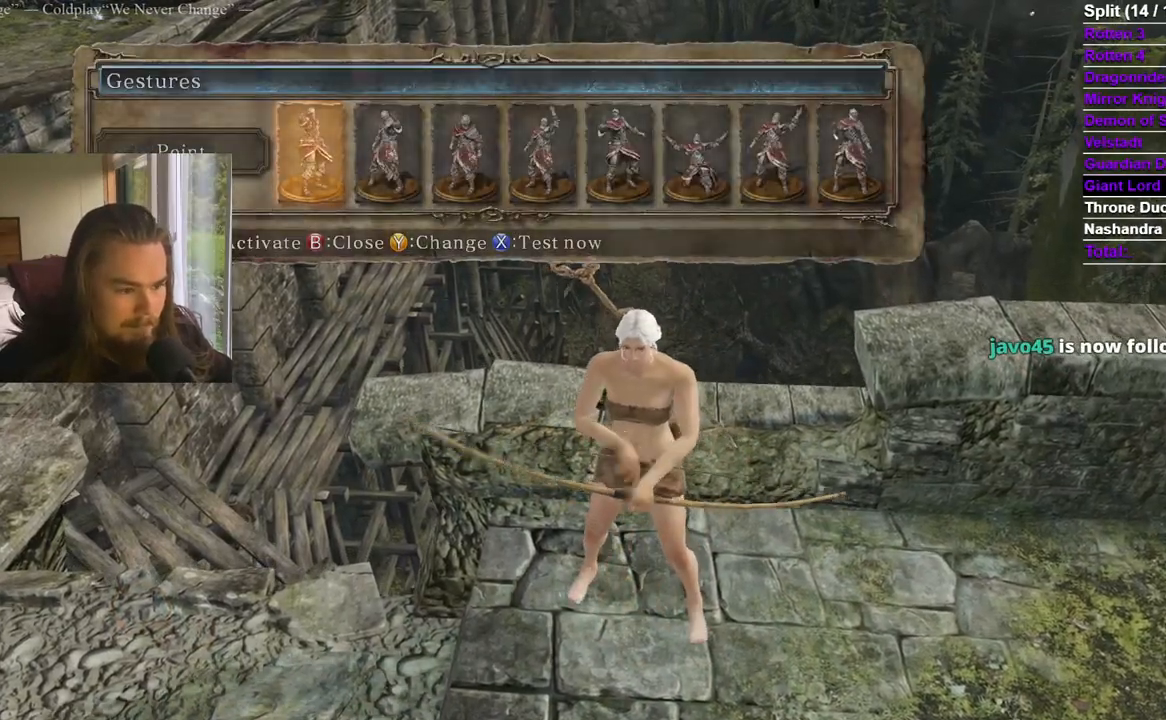
{"buttons": ["B"], "left_stick": "center", "right_stick": "center", "events": [[467, "B", "down"]]}
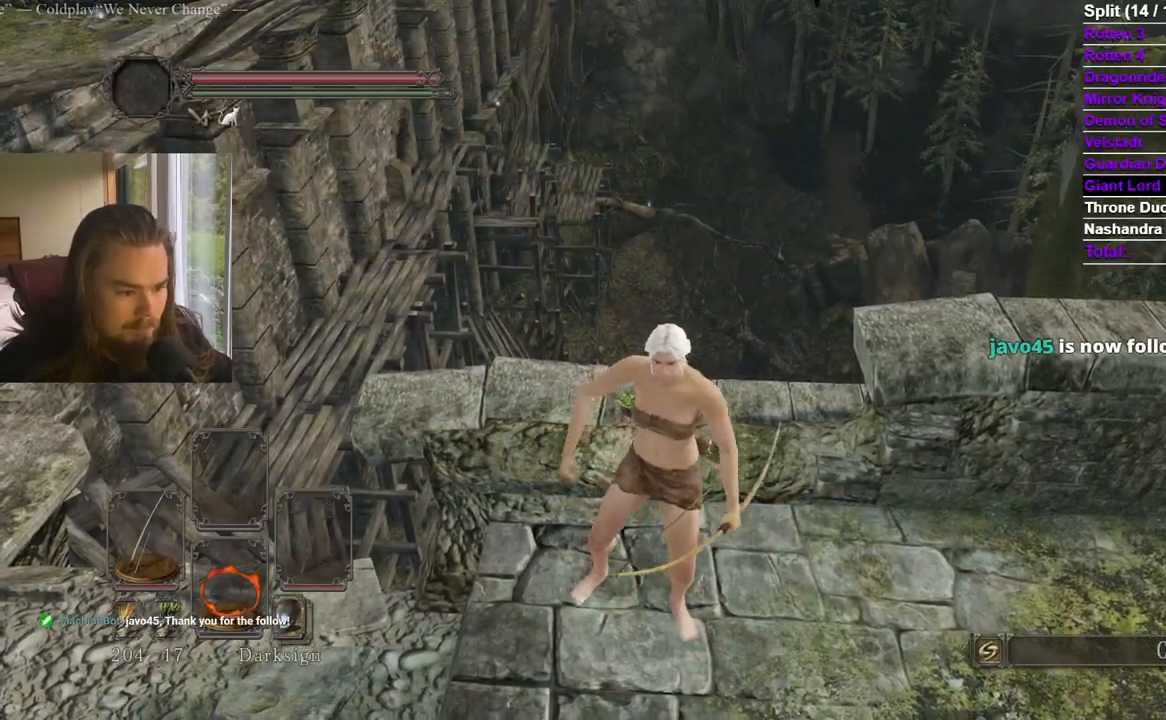
{"buttons": [], "left_stick": "center", "right_stick": "center", "events": [[50, "B", "up"]]}